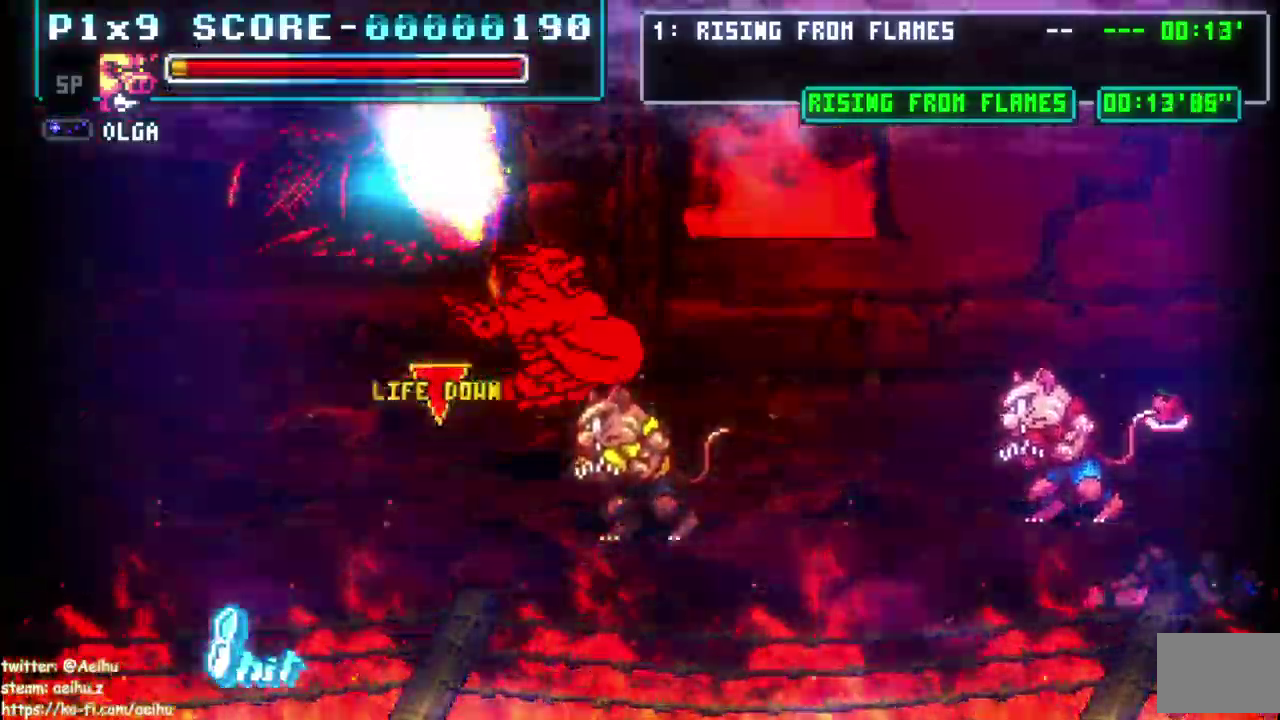
Gameplay with a controller (PlayStation layout); each line is a JSON object with the inputs held at the frame after it. "events" lists button and stick changes between this image and that frame as [ms after this image, input, new state], when the widget could be followed in between. This document gives stick clicks only as held states, not as events. Not read: DPAD_DOWN L1 SELECT START.
{"buttons": ["R1", "DPAD_UP"], "left_stick": "center", "right_stick": "center"}
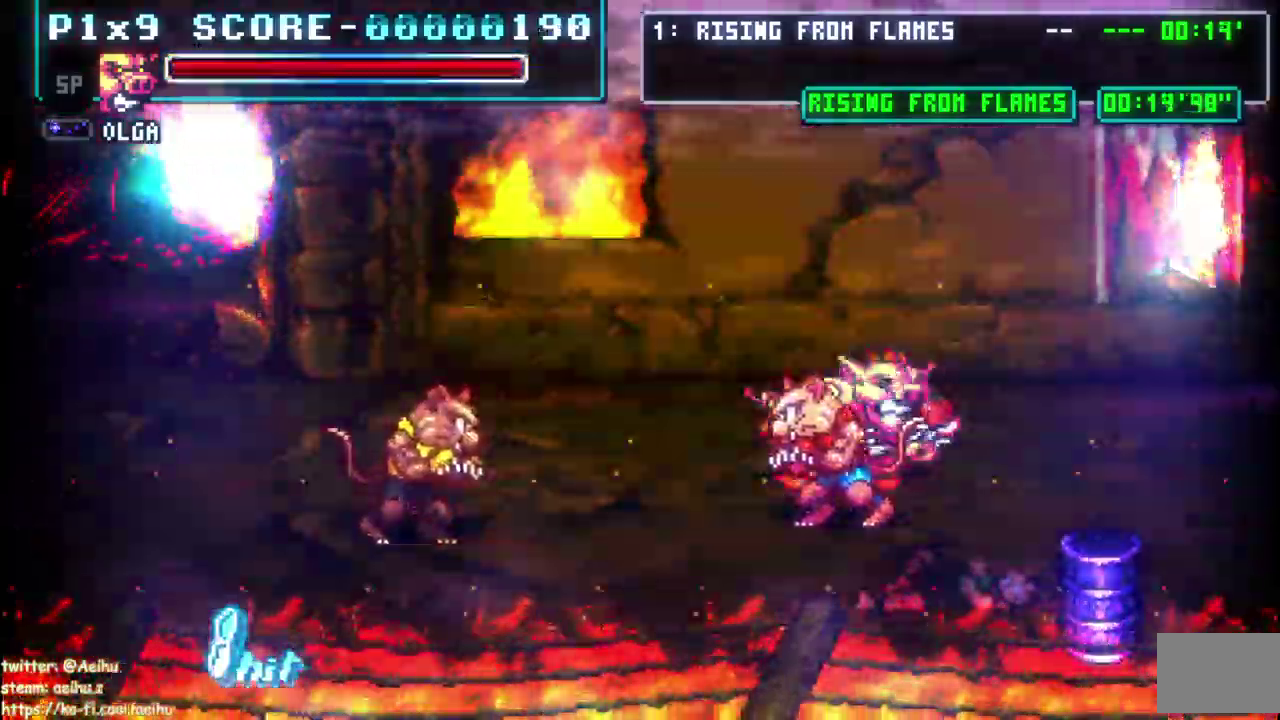
{"buttons": ["CIRCLE", "SQUARE", "DPAD_UP", "DPAD_LEFT"], "left_stick": "center", "right_stick": "center", "events": [[33, "DPAD_RIGHT", "down"], [50, "R1", "up"], [417, "CIRCLE", "down"], [417, "SQUARE", "down"], [450, "DPAD_LEFT", "down"], [467, "DPAD_RIGHT", "up"]]}
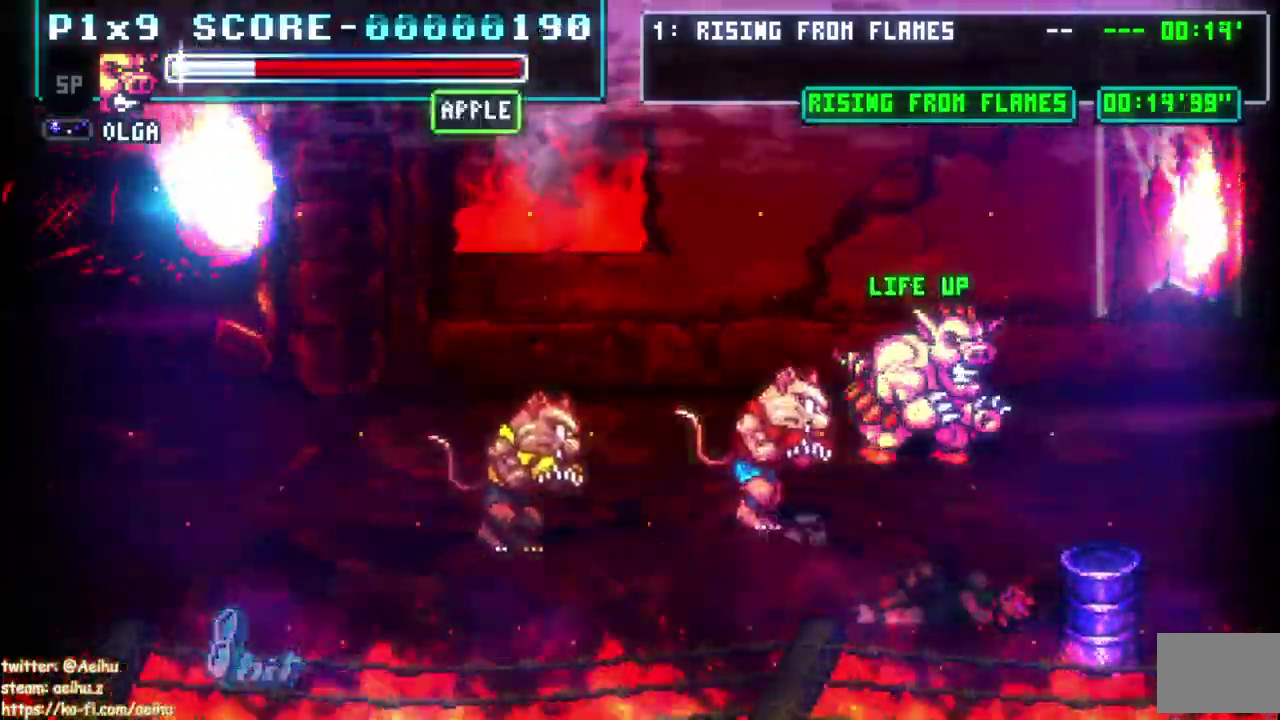
{"buttons": ["SQUARE", "DPAD_LEFT"], "left_stick": "center", "right_stick": "center", "events": [[17, "SQUARE", "up"], [33, "CIRCLE", "up"], [33, "DPAD_UP", "up"], [283, "SQUARE", "down"], [333, "DPAD_UP", "down"], [417, "SQUARE", "up"], [467, "SQUARE", "down"], [483, "DPAD_UP", "up"]]}
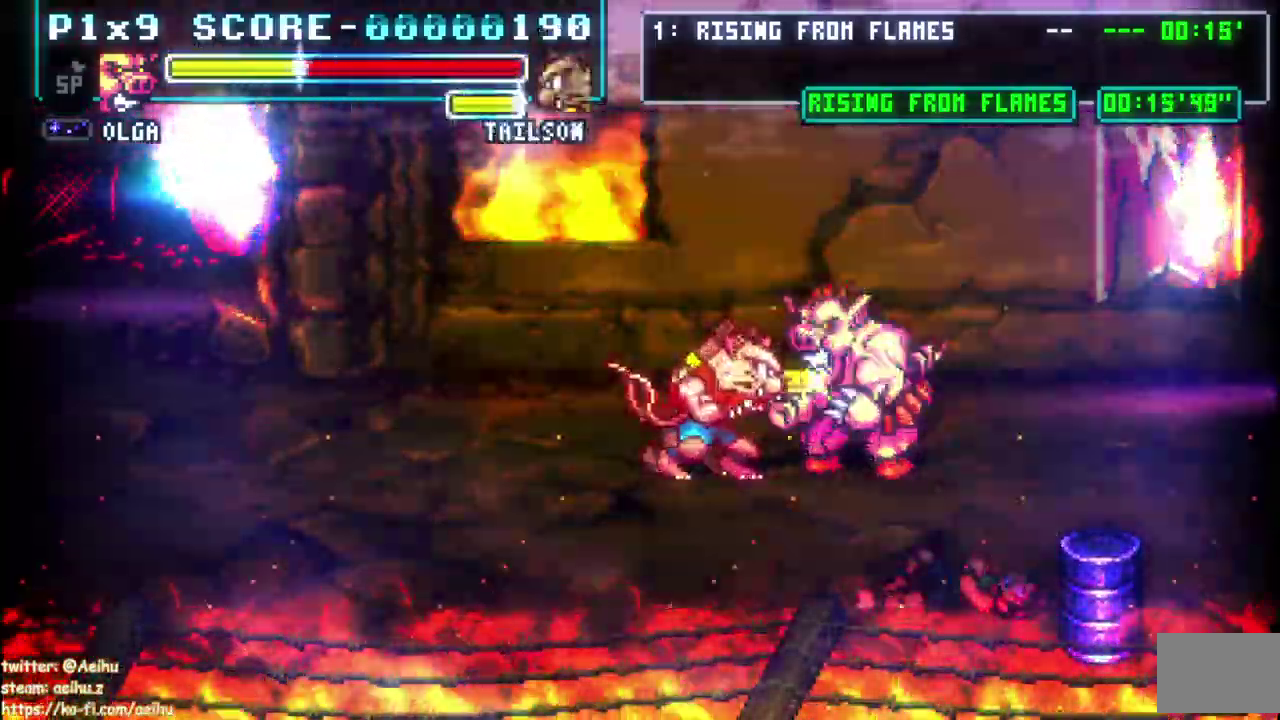
{"buttons": ["SQUARE", "DPAD_UP"], "left_stick": "center", "right_stick": "center", "events": [[133, "CIRCLE", "down"], [150, "DPAD_UP", "down"], [200, "DPAD_UP", "up"], [250, "CIRCLE", "up"], [383, "DPAD_LEFT", "up"], [383, "DPAD_UP", "down"]]}
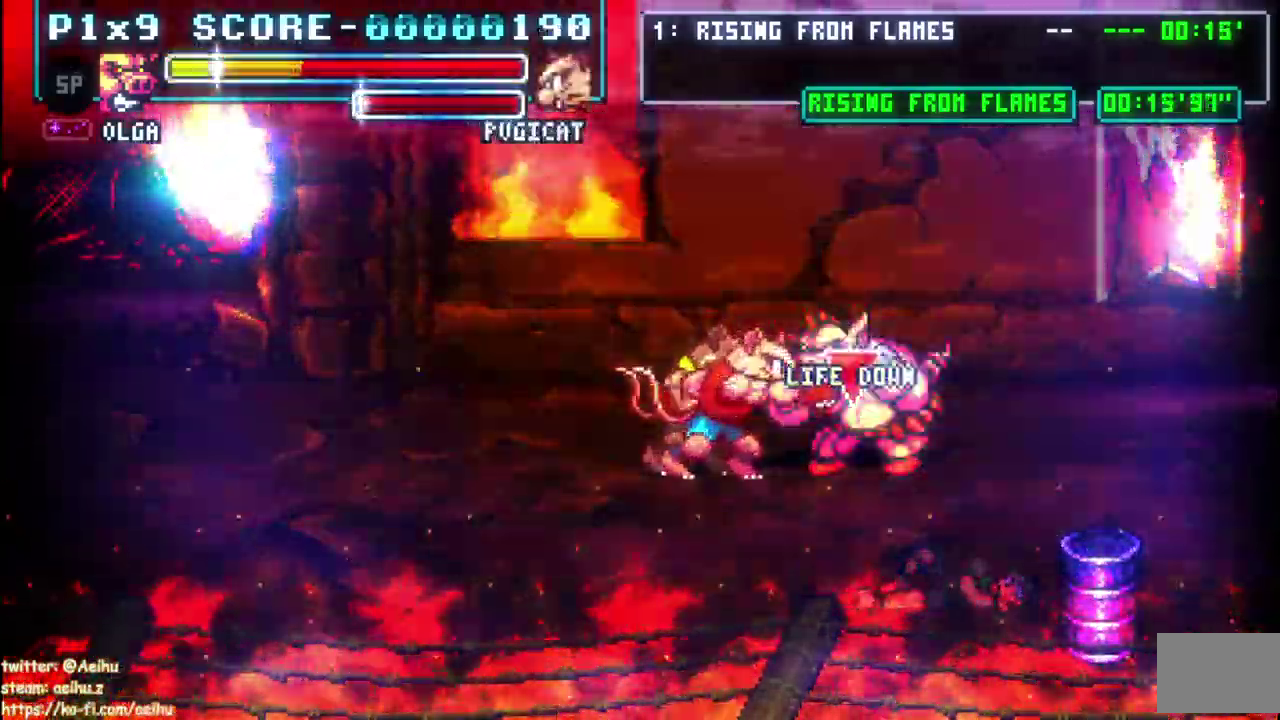
{"buttons": ["SQUARE"], "left_stick": "center", "right_stick": "center", "events": [[17, "DPAD_UP", "up"], [83, "DPAD_LEFT", "down"], [183, "DPAD_LEFT", "up"]]}
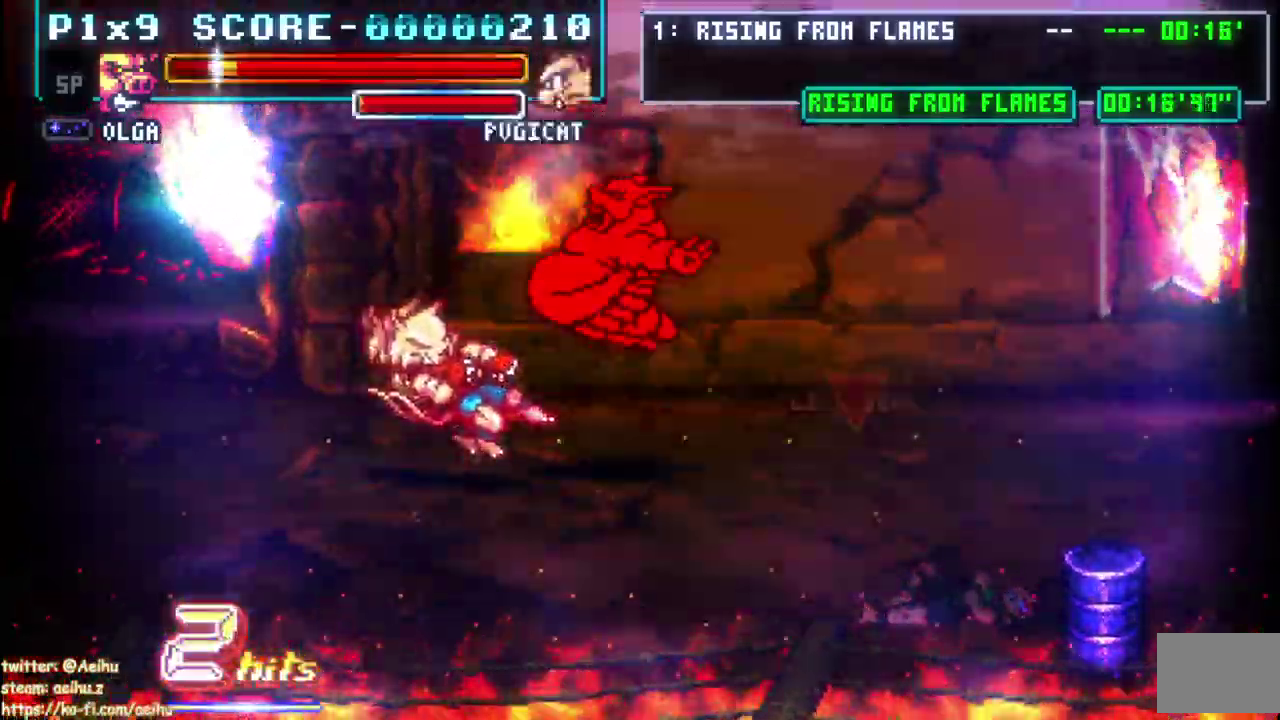
{"buttons": ["SQUARE", "R1", "DPAD_RIGHT"], "left_stick": "center", "right_stick": "center", "events": [[267, "L2", "down"], [317, "L2", "up"], [317, "R1", "down"], [467, "DPAD_RIGHT", "down"]]}
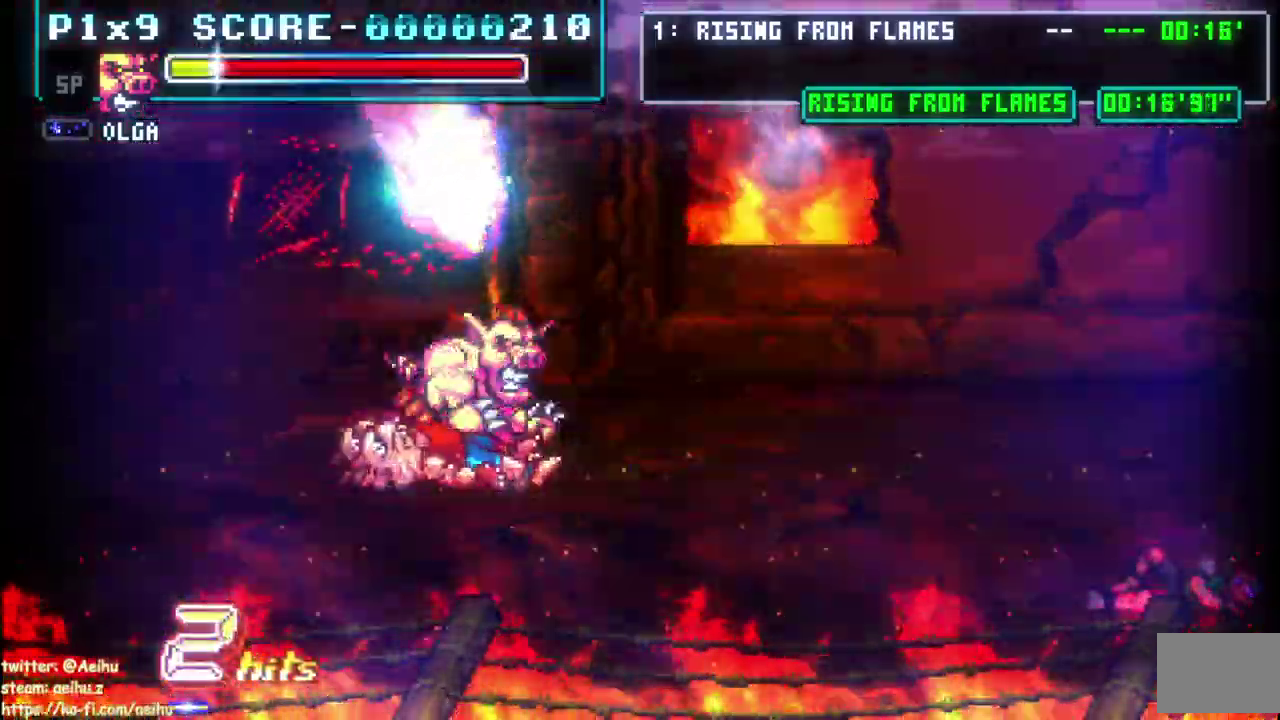
{"buttons": ["SQUARE", "DPAD_UP", "DPAD_RIGHT"], "left_stick": "center", "right_stick": "center", "events": [[67, "R1", "up"], [233, "DPAD_UP", "down"], [333, "DPAD_LEFT", "down"], [333, "DPAD_UP", "up"], [383, "DPAD_UP", "down"], [400, "DPAD_LEFT", "up"]]}
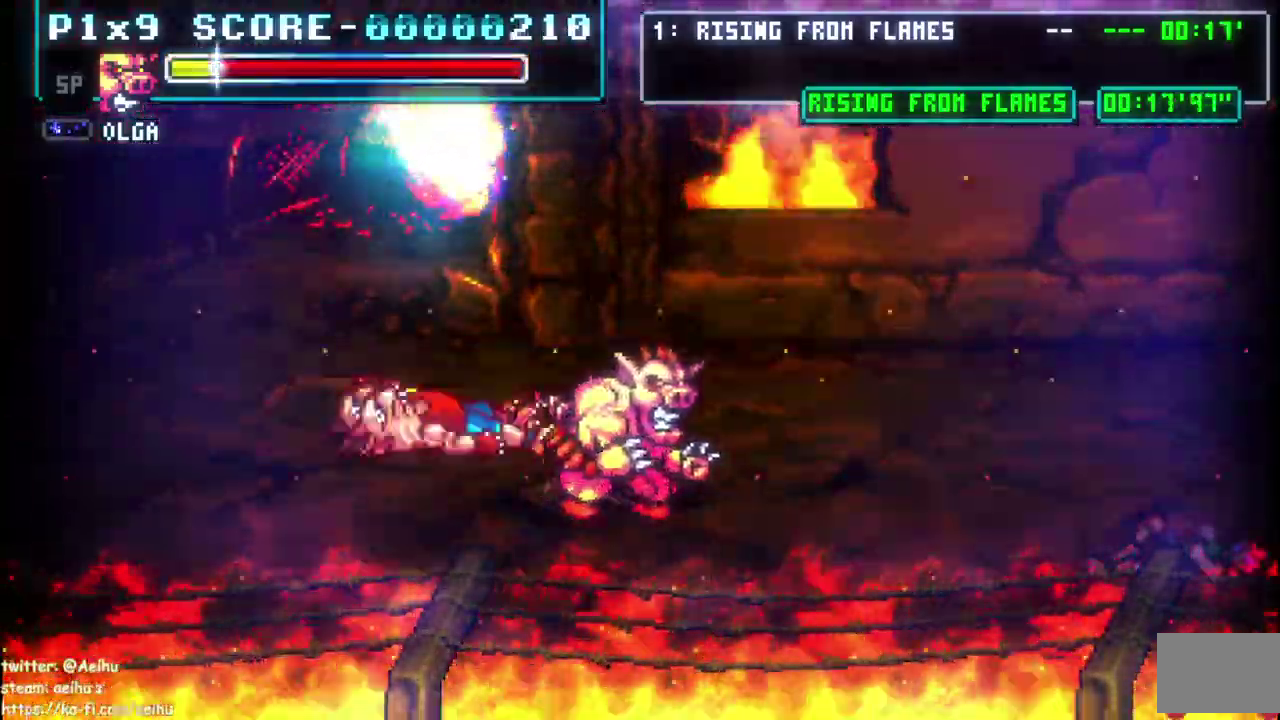
{"buttons": ["DPAD_RIGHT"], "left_stick": "center", "right_stick": "center", "events": [[17, "DPAD_UP", "up"], [33, "SQUARE", "up"], [50, "DPAD_RIGHT", "up"], [167, "DPAD_RIGHT", "down"], [217, "DPAD_RIGHT", "up"], [267, "DPAD_RIGHT", "down"], [333, "SQUARE", "down"], [500, "SQUARE", "up"]]}